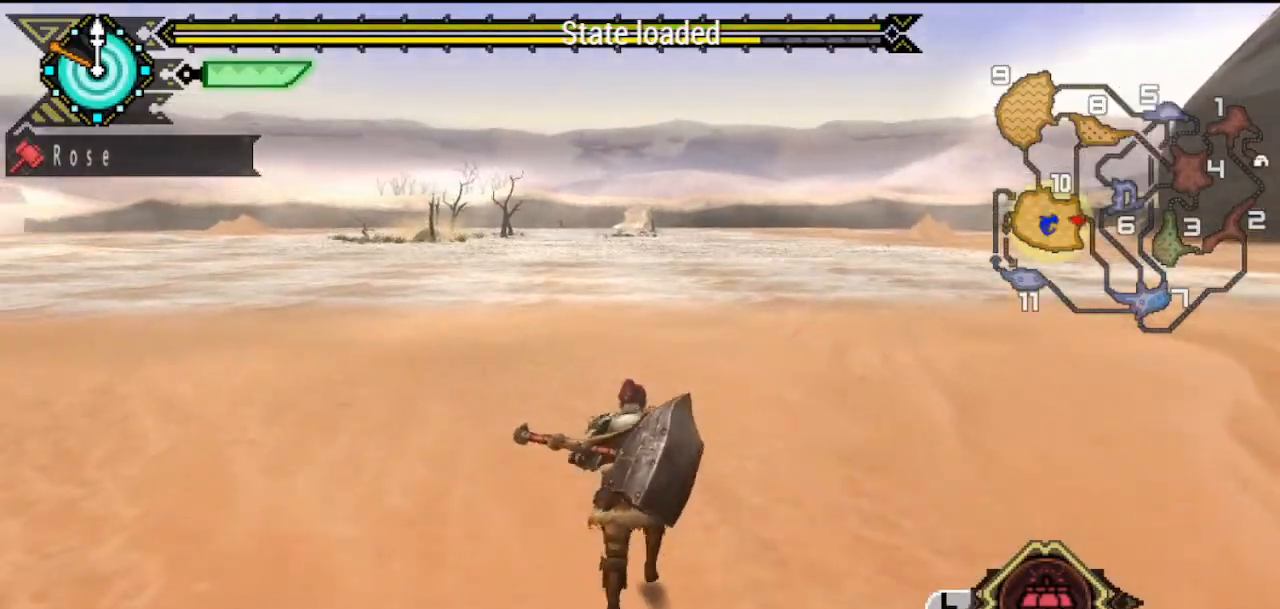
Gameplay with a controller (PlayStation layout); each line is a JSON object with the inputs held at the frame after it. "button_events" lists button changes between this image and that frame as [ms after this image, input, new state], when the widget could be followed in between (sticks are given only as held states). Not read: L3 R3.
{"buttons": [], "left_stick": "up", "right_stick": "center", "button_events": []}
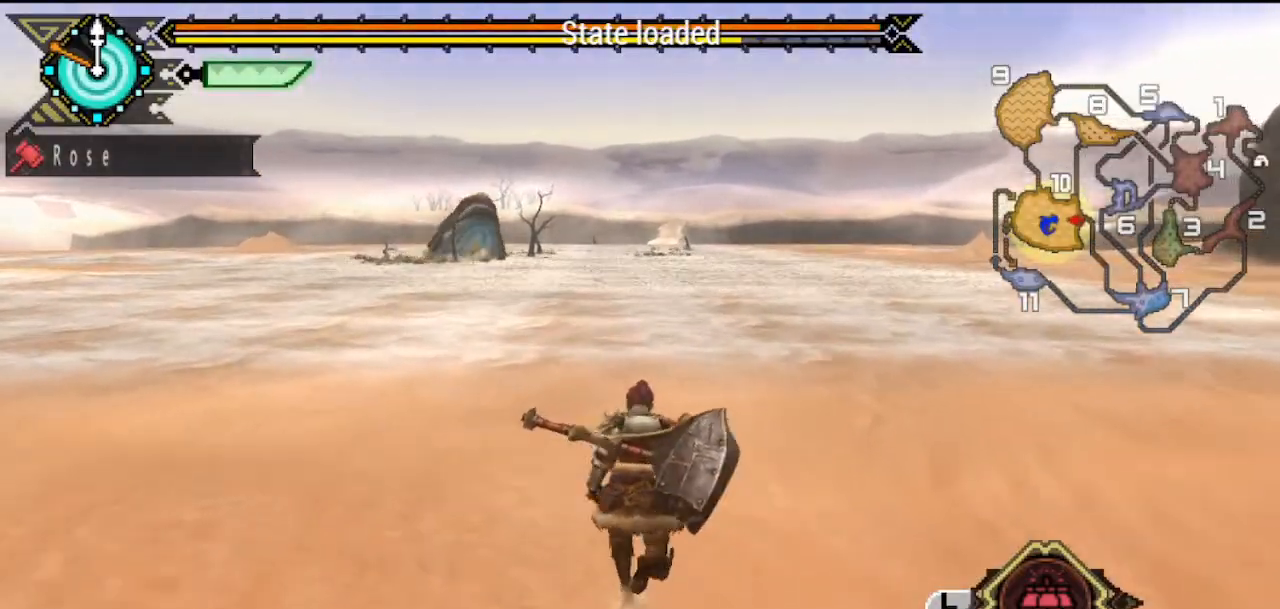
{"buttons": [], "left_stick": "up", "right_stick": "center", "button_events": []}
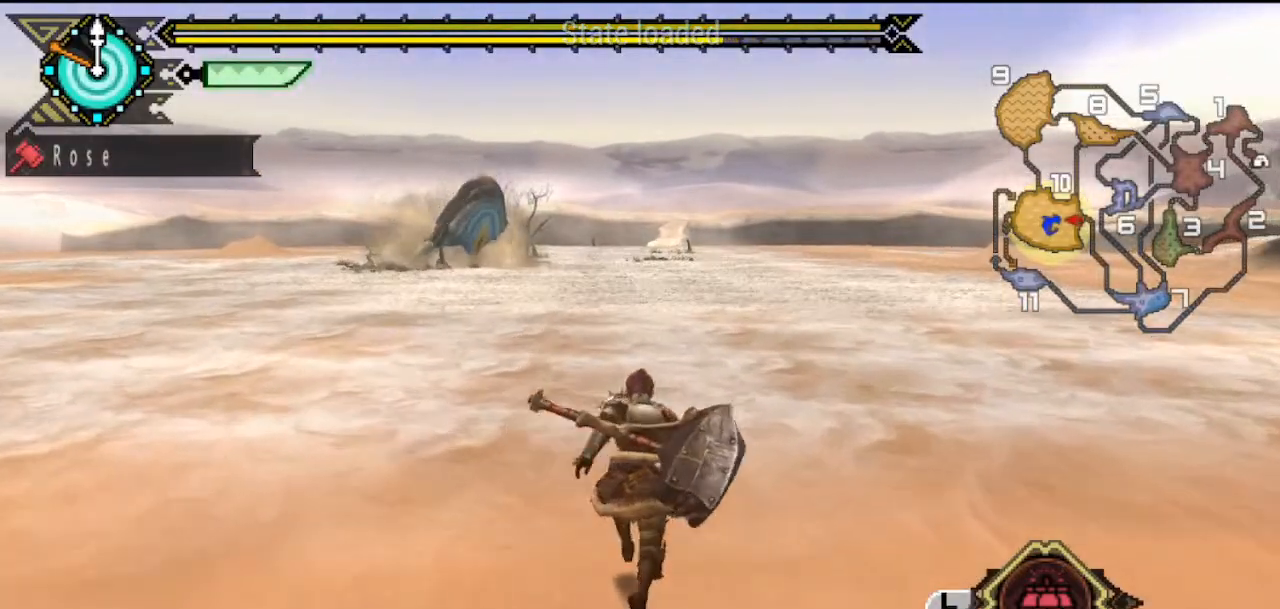
{"buttons": [], "left_stick": "up", "right_stick": "center", "button_events": []}
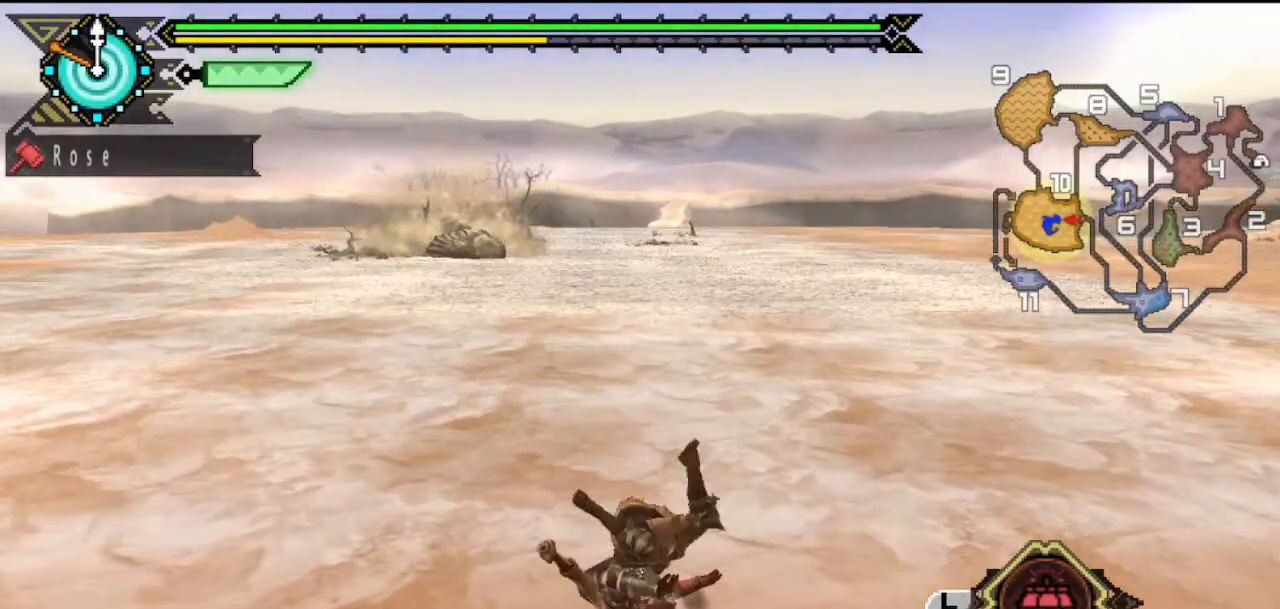
{"buttons": [], "left_stick": "up", "right_stick": "center", "button_events": []}
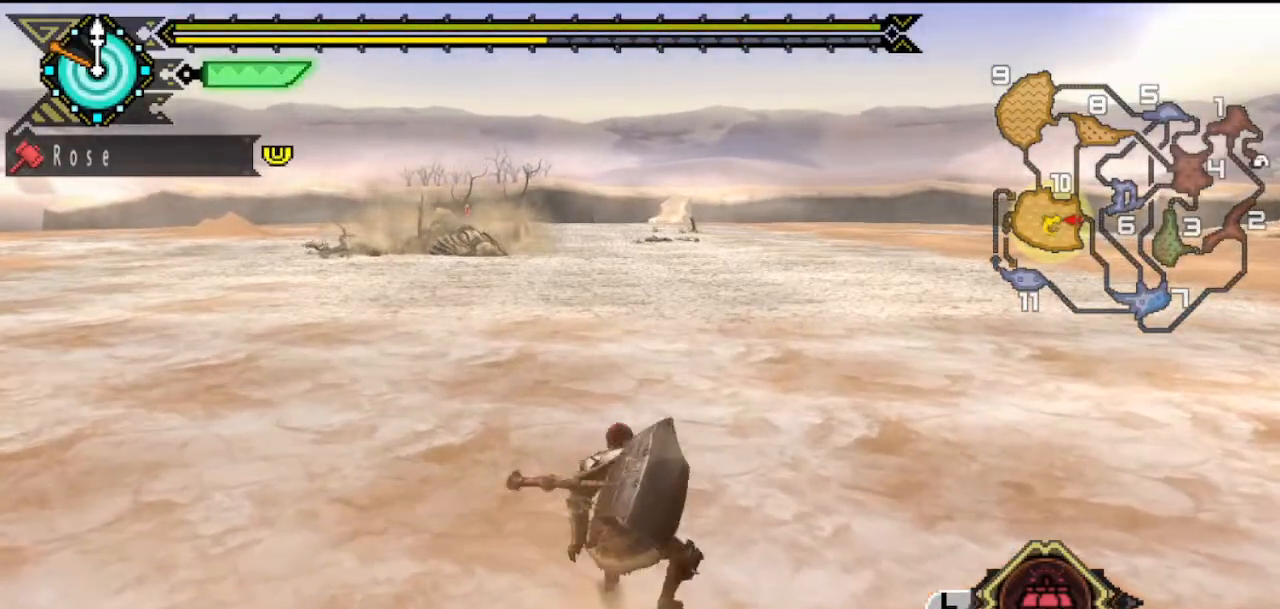
{"buttons": [], "left_stick": "up", "right_stick": "center", "button_events": []}
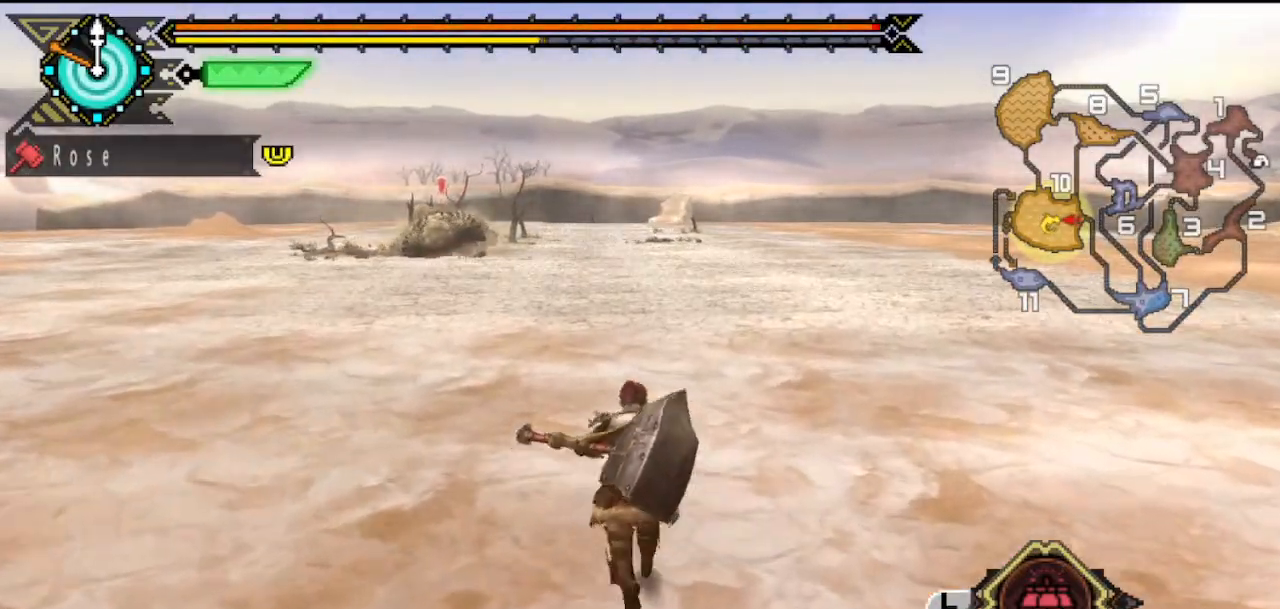
{"buttons": [], "left_stick": "up", "right_stick": "center", "button_events": []}
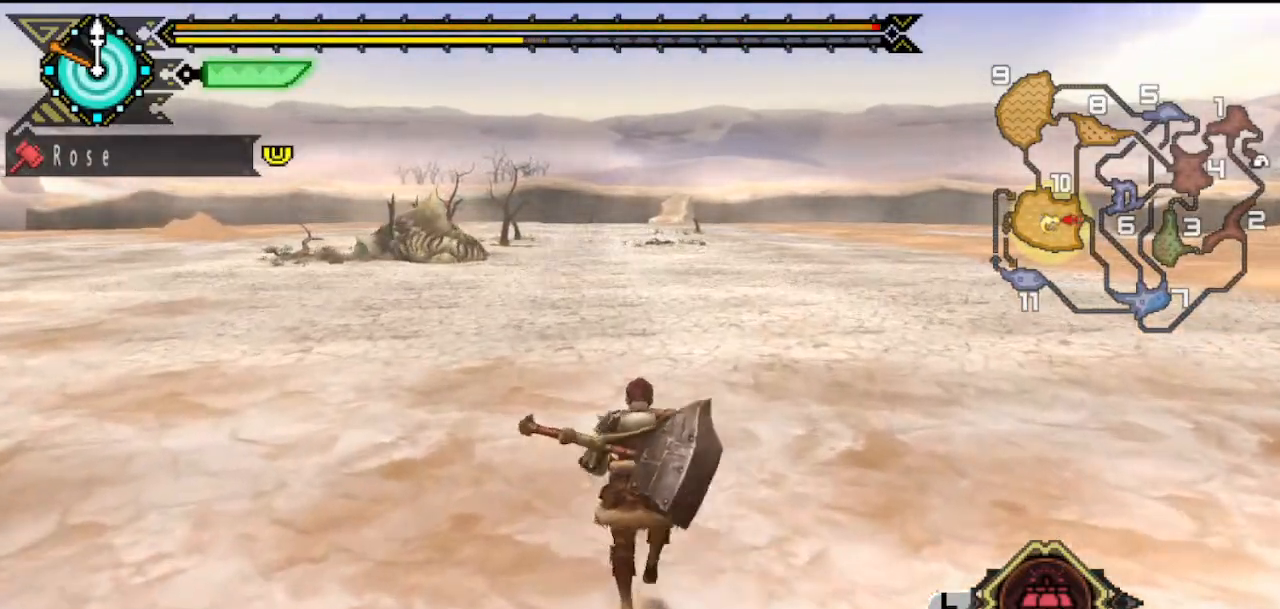
{"buttons": [], "left_stick": "up", "right_stick": "center", "button_events": []}
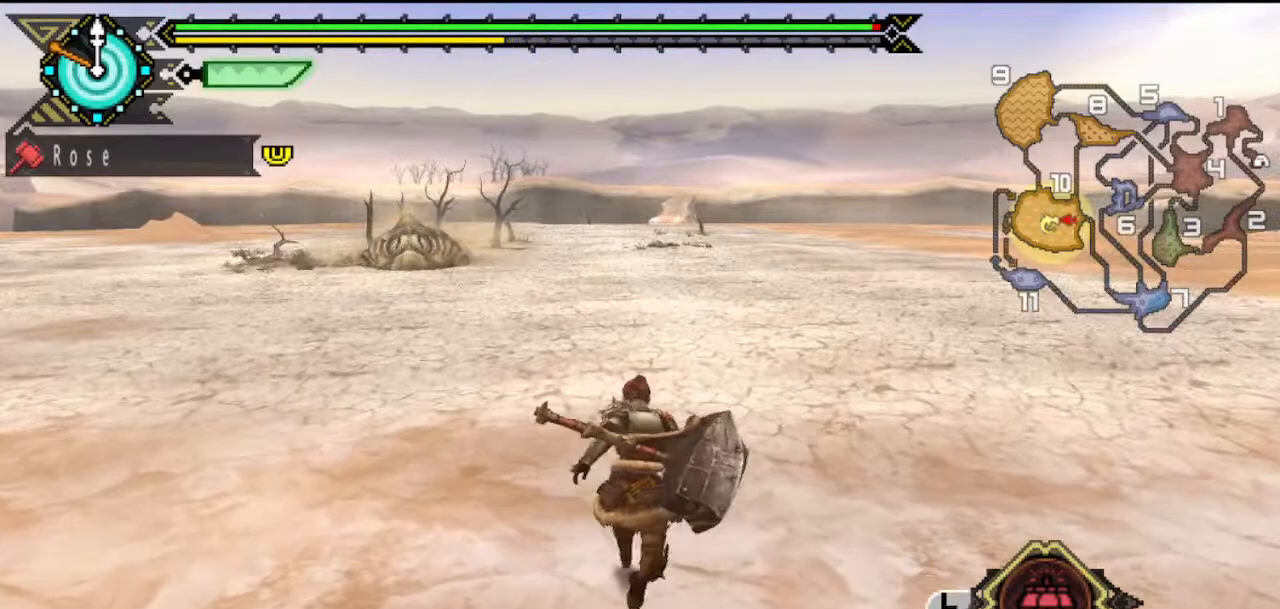
{"buttons": ["SQUARE"], "left_stick": "down", "right_stick": "center", "button_events": [[450, "SQUARE", "down"]]}
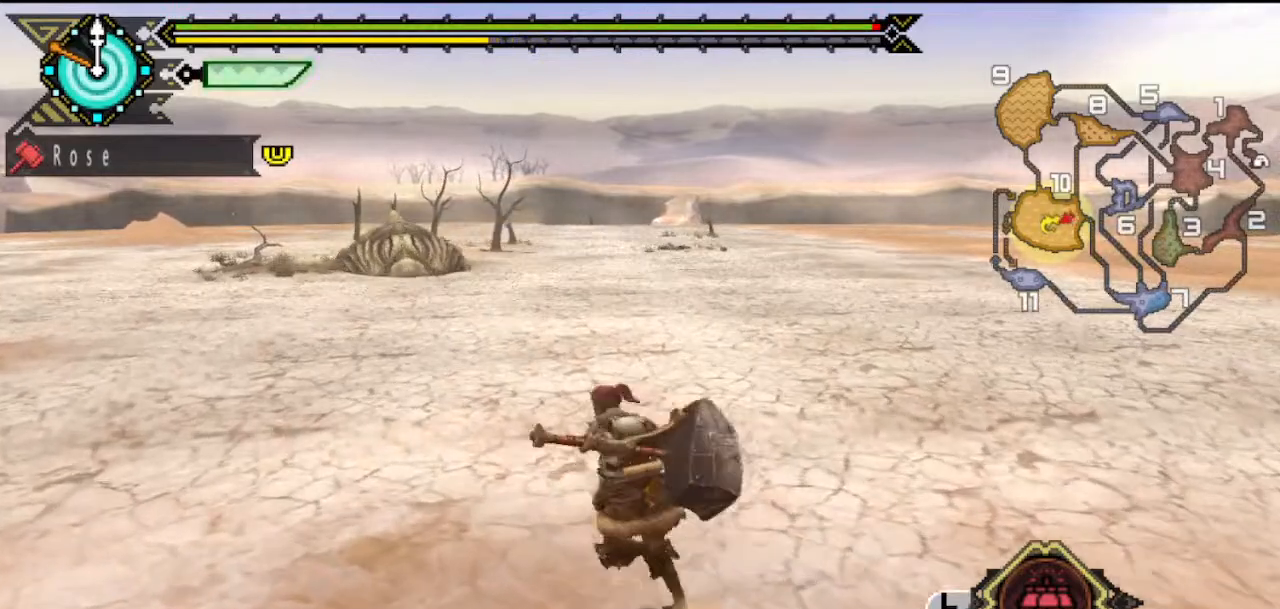
{"buttons": [], "left_stick": "center", "right_stick": "center", "button_events": [[250, "SQUARE", "up"], [317, "SQUARE", "down"], [383, "SQUARE", "up"]]}
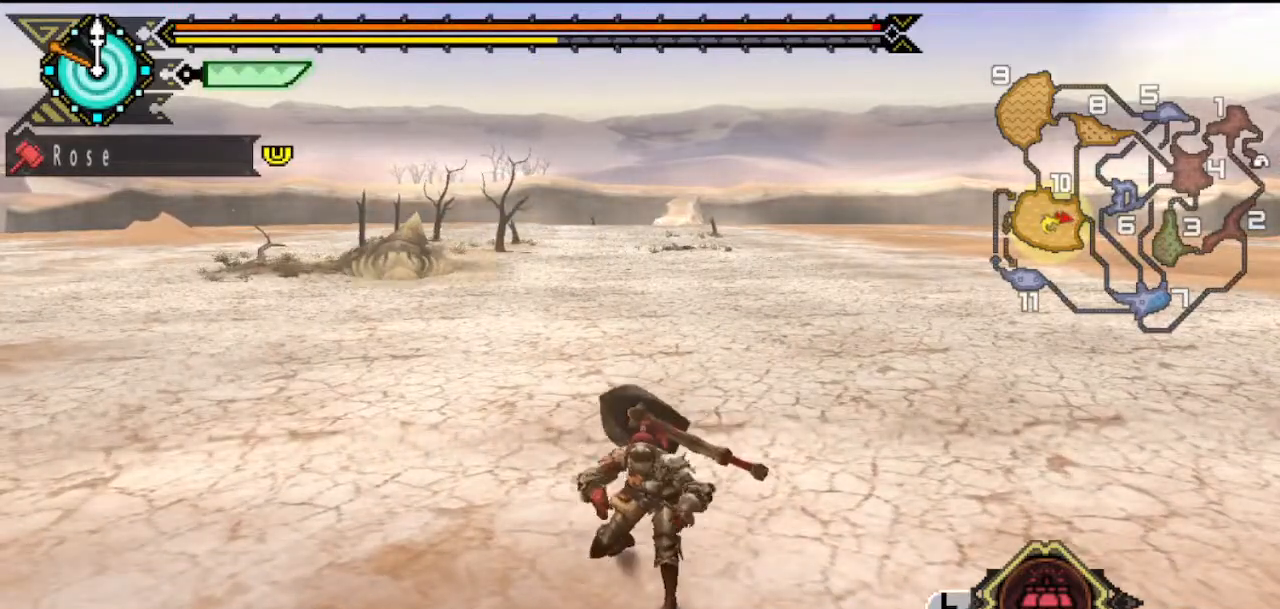
{"buttons": [], "left_stick": "center", "right_stick": "center", "button_events": [[50, "SQUARE", "down"], [117, "SQUARE", "up"], [183, "SQUARE", "down"], [250, "SQUARE", "up"], [317, "SQUARE", "down"], [467, "SQUARE", "up"]]}
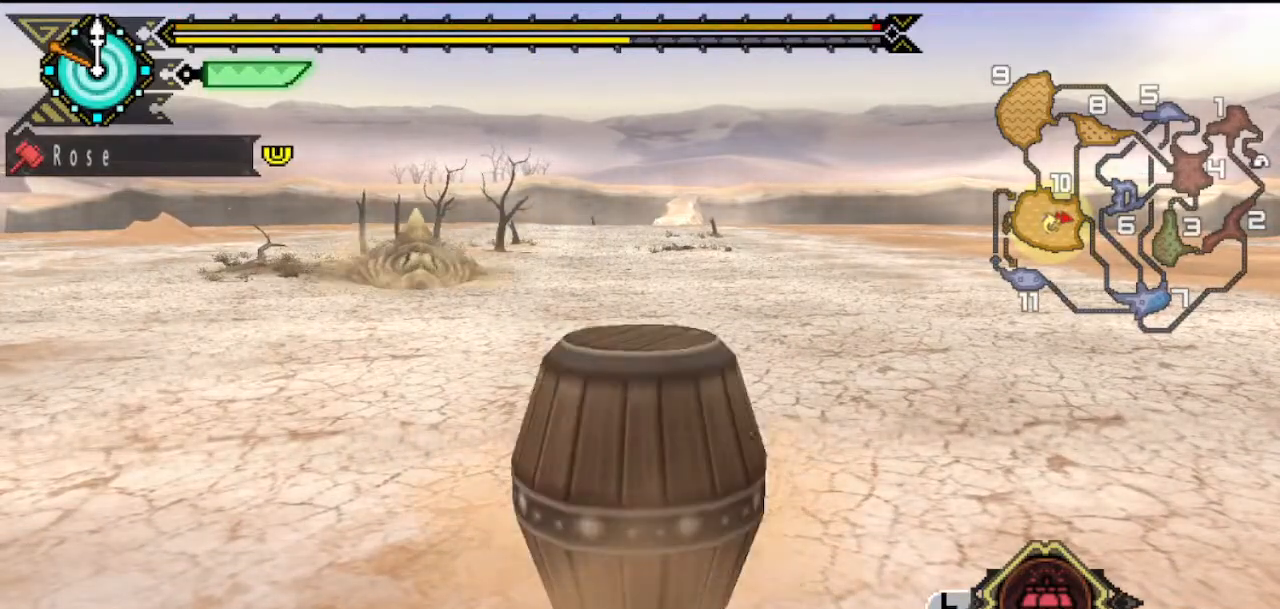
{"buttons": [], "left_stick": "center", "right_stick": "center", "button_events": [[33, "SQUARE", "down"], [200, "SQUARE", "up"]]}
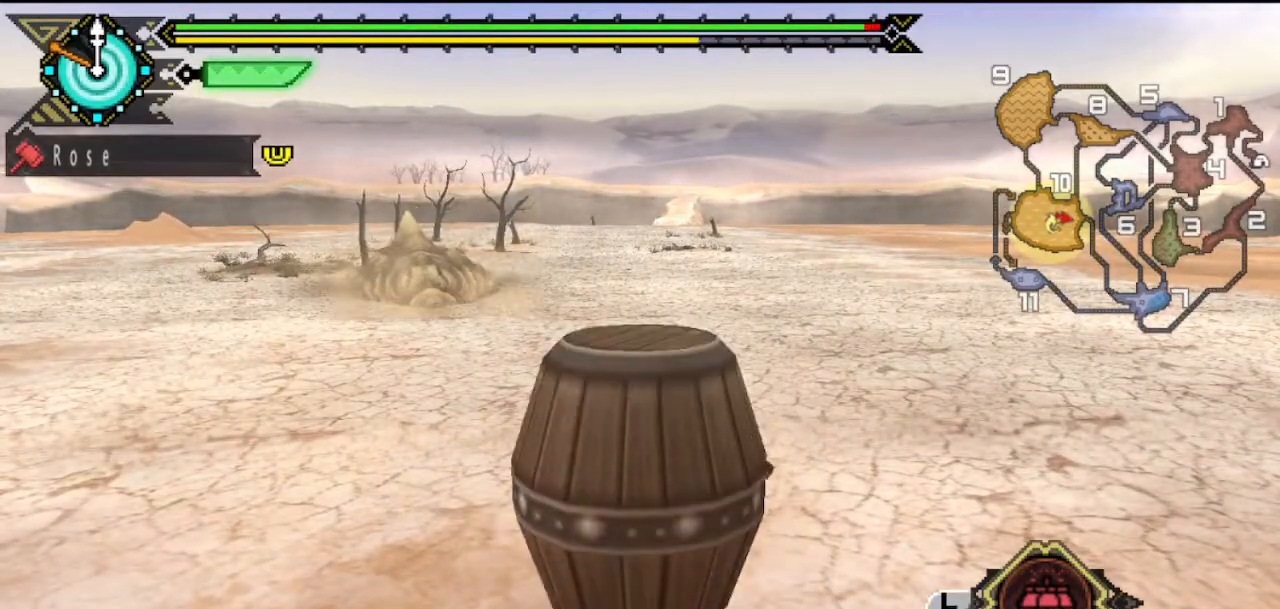
{"buttons": [], "left_stick": "down", "right_stick": "center", "button_events": [[433, "SQUARE", "down"], [500, "SQUARE", "up"]]}
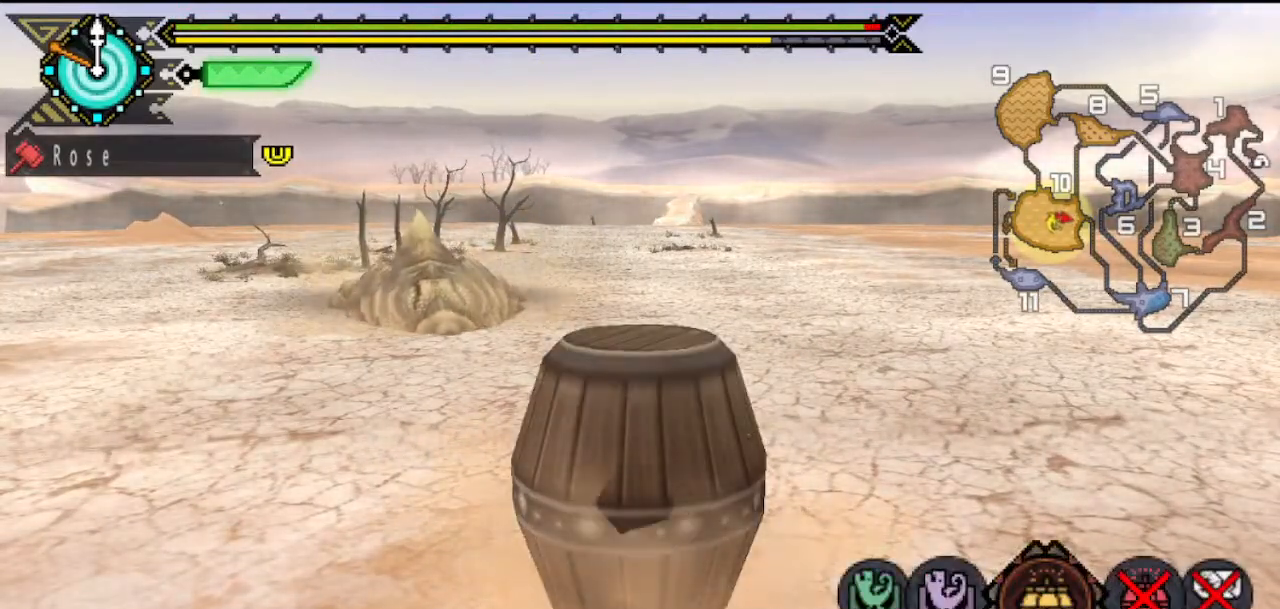
{"buttons": ["START"], "left_stick": "down", "right_stick": "center", "button_events": [[133, "SQUARE", "down"], [183, "SQUARE", "up"], [267, "SQUARE", "down"], [317, "SQUARE", "up"], [450, "START", "down"]]}
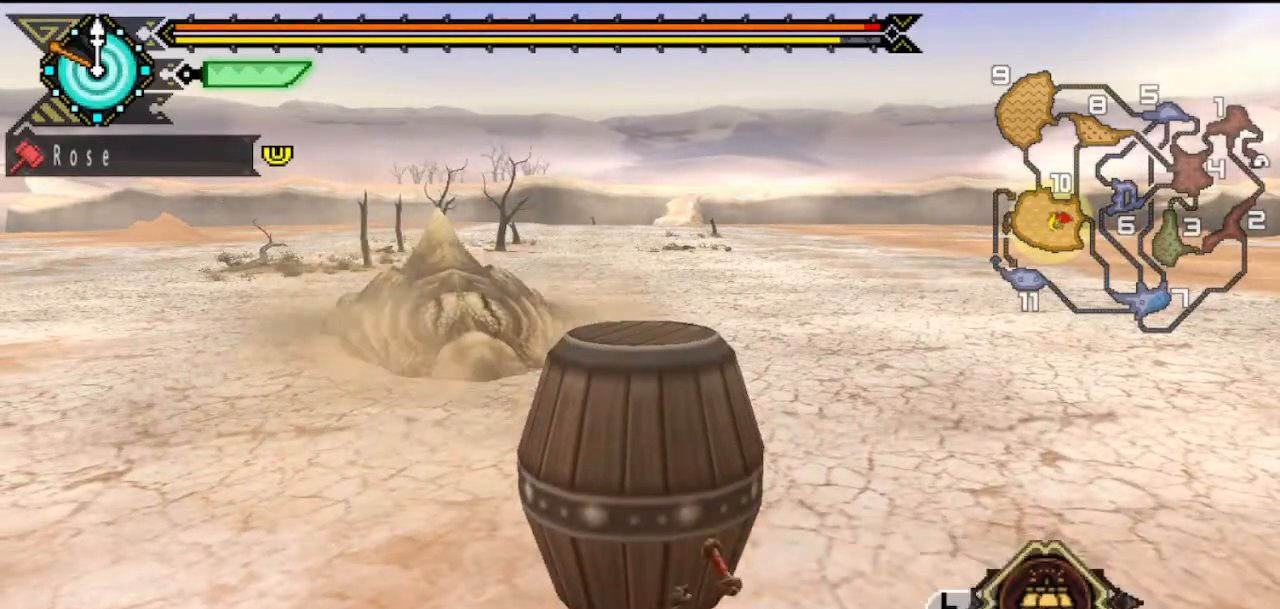
{"buttons": ["DPAD_DOWN"], "left_stick": "down", "right_stick": "center", "button_events": [[50, "START", "up"], [483, "DPAD_DOWN", "down"]]}
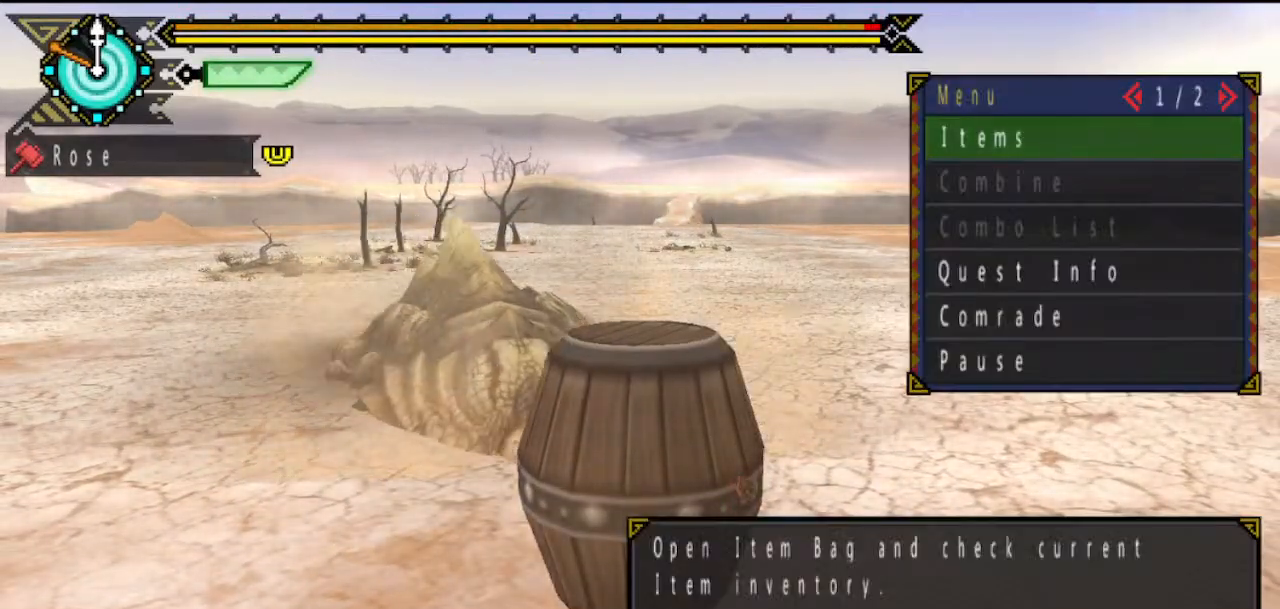
{"buttons": ["DPAD_DOWN"], "left_stick": "down", "right_stick": "center", "button_events": [[50, "DPAD_DOWN", "up"], [250, "CIRCLE", "down"], [300, "CIRCLE", "up"], [350, "DPAD_DOWN", "down"], [400, "DPAD_DOWN", "up"], [467, "DPAD_DOWN", "down"]]}
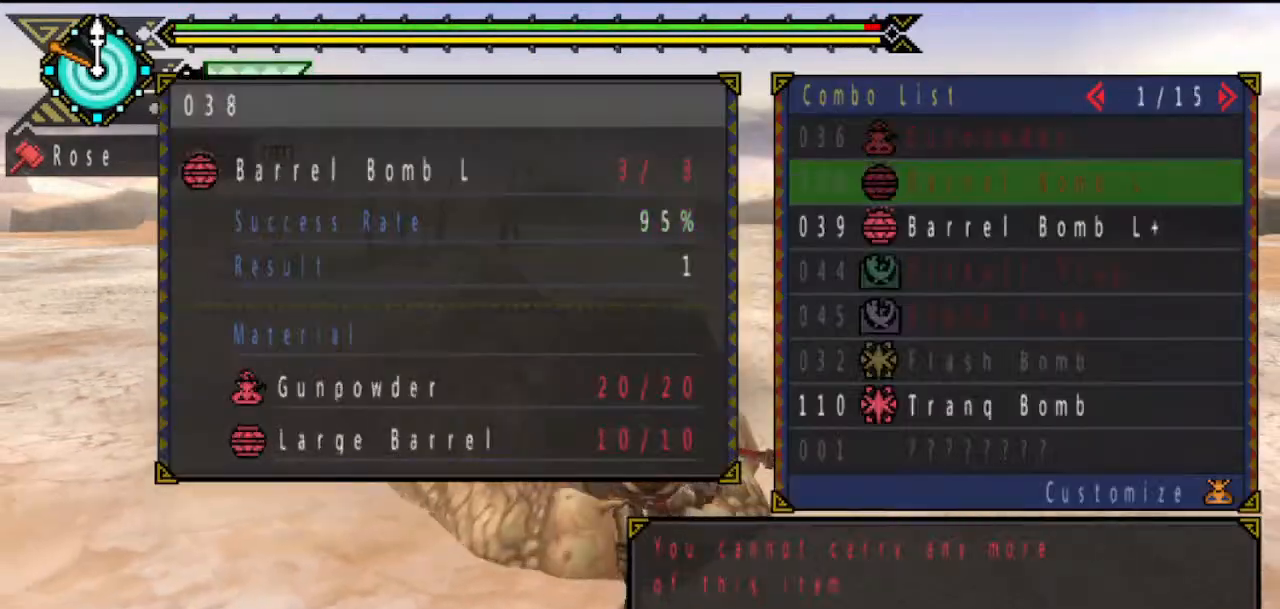
{"buttons": ["CIRCLE"], "left_stick": "down", "right_stick": "center", "button_events": [[17, "DPAD_DOWN", "up"], [67, "CIRCLE", "down"], [133, "CIRCLE", "up"], [200, "CIRCLE", "down"], [267, "CIRCLE", "up"], [333, "CIRCLE", "down"], [400, "CIRCLE", "up"], [467, "CIRCLE", "down"]]}
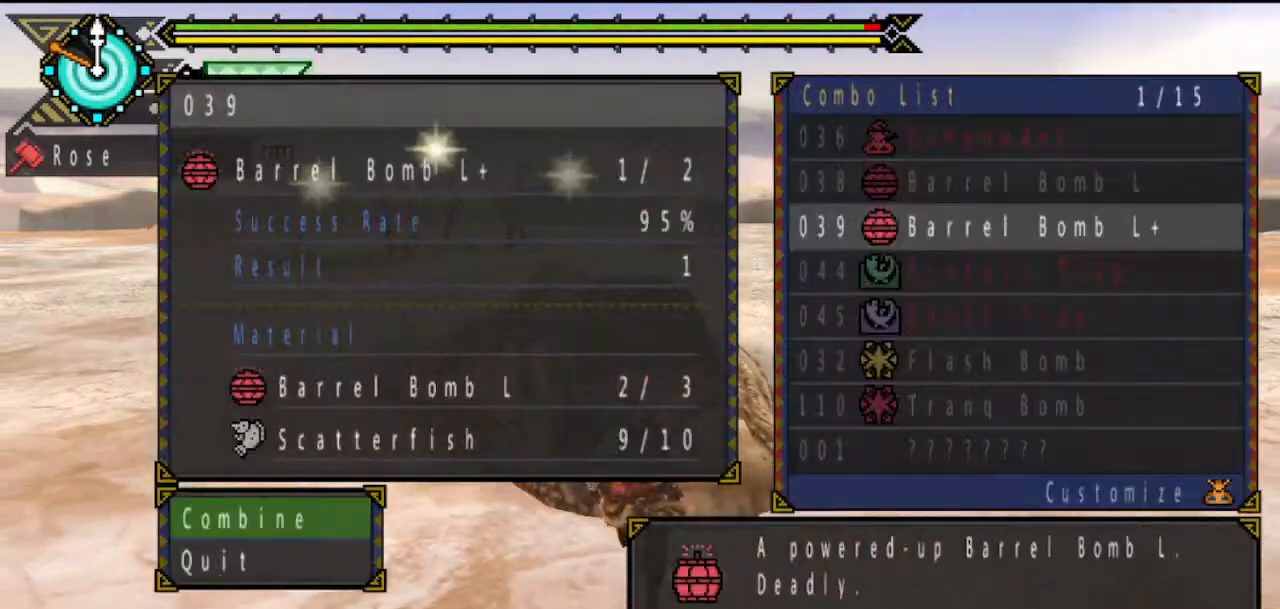
{"buttons": ["DPAD_UP"], "left_stick": "down", "right_stick": "center", "button_events": [[33, "CIRCLE", "up"], [100, "CIRCLE", "down"], [200, "CIRCLE", "up"], [500, "DPAD_UP", "down"]]}
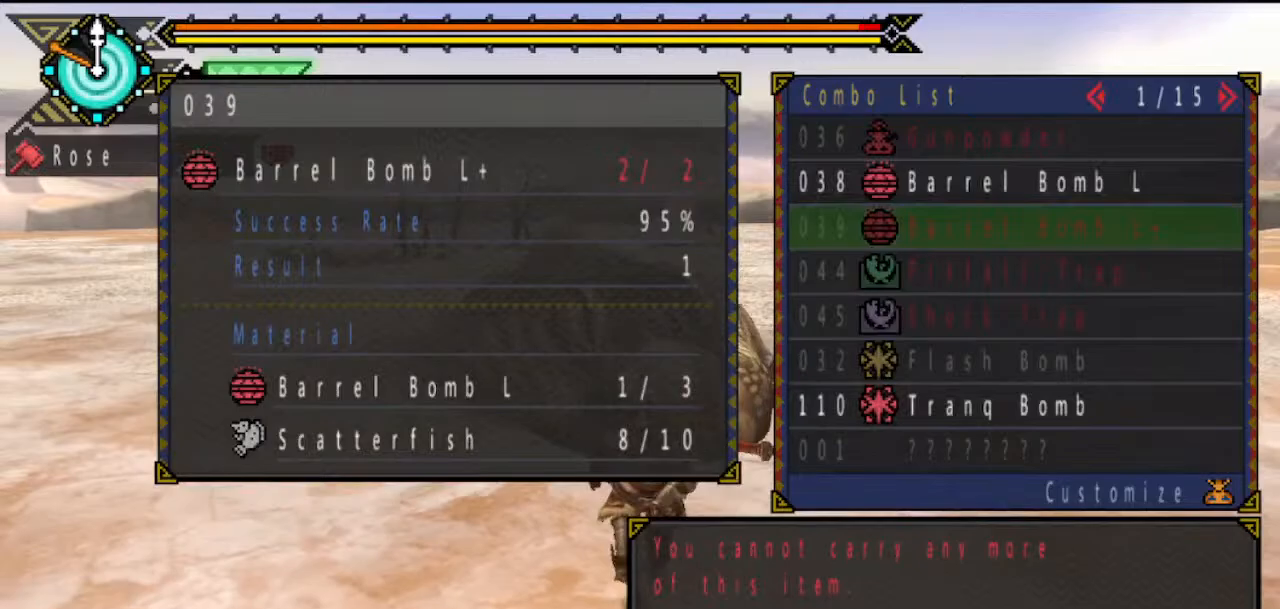
{"buttons": ["CIRCLE"], "left_stick": "down", "right_stick": "center", "button_events": [[100, "CIRCLE", "down"], [100, "DPAD_UP", "up"], [167, "CIRCLE", "up"], [233, "CIRCLE", "down"], [300, "CIRCLE", "up"], [367, "CIRCLE", "down"], [433, "CIRCLE", "up"], [500, "CIRCLE", "down"]]}
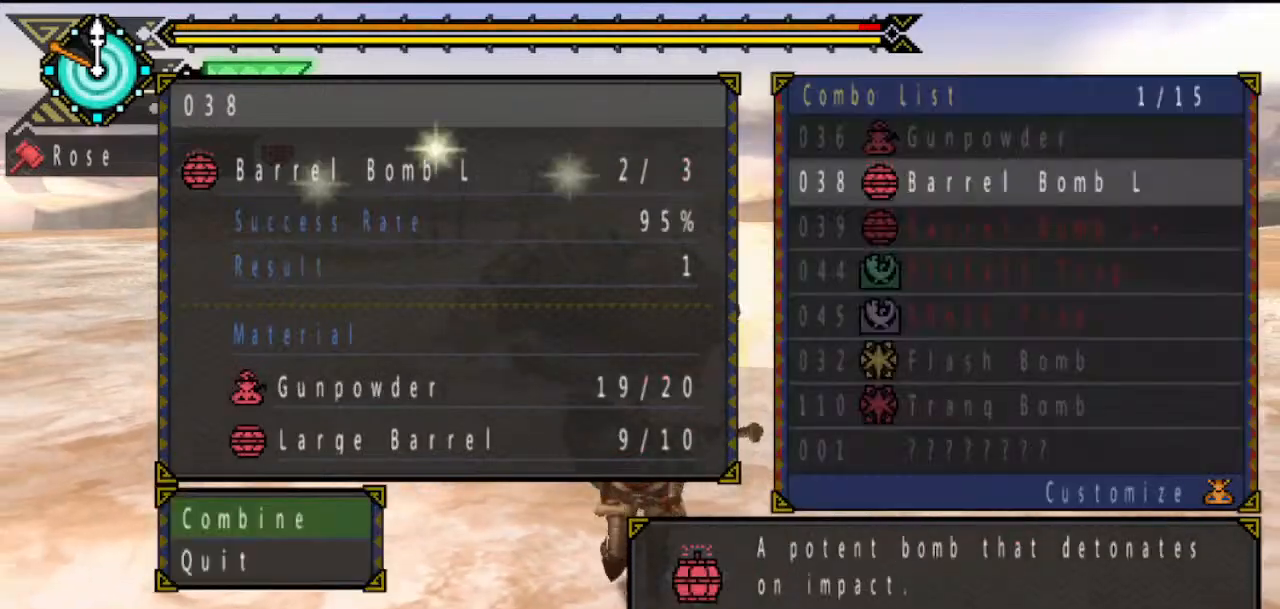
{"buttons": [], "left_stick": "up", "right_stick": "center", "button_events": [[67, "CIRCLE", "up"], [283, "CIRCLE", "down"], [383, "CIRCLE", "up"]]}
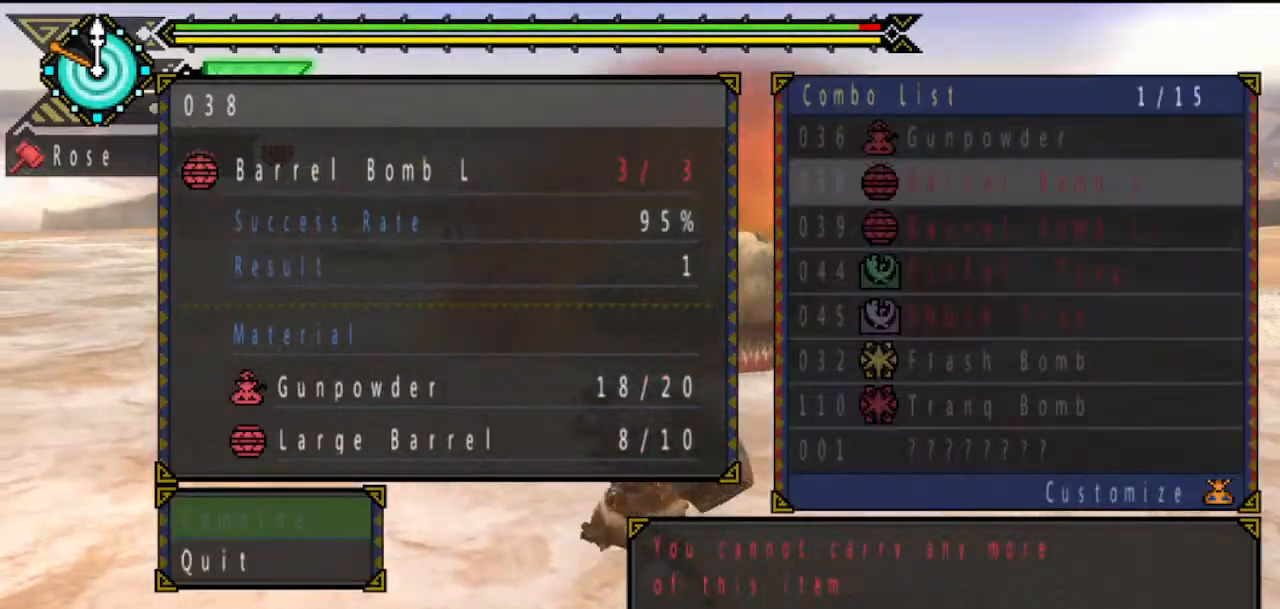
{"buttons": [], "left_stick": "up-right", "right_stick": "center", "button_events": [[17, "START", "down"], [150, "START", "up"], [417, "CIRCLE", "down"], [483, "CIRCLE", "up"]]}
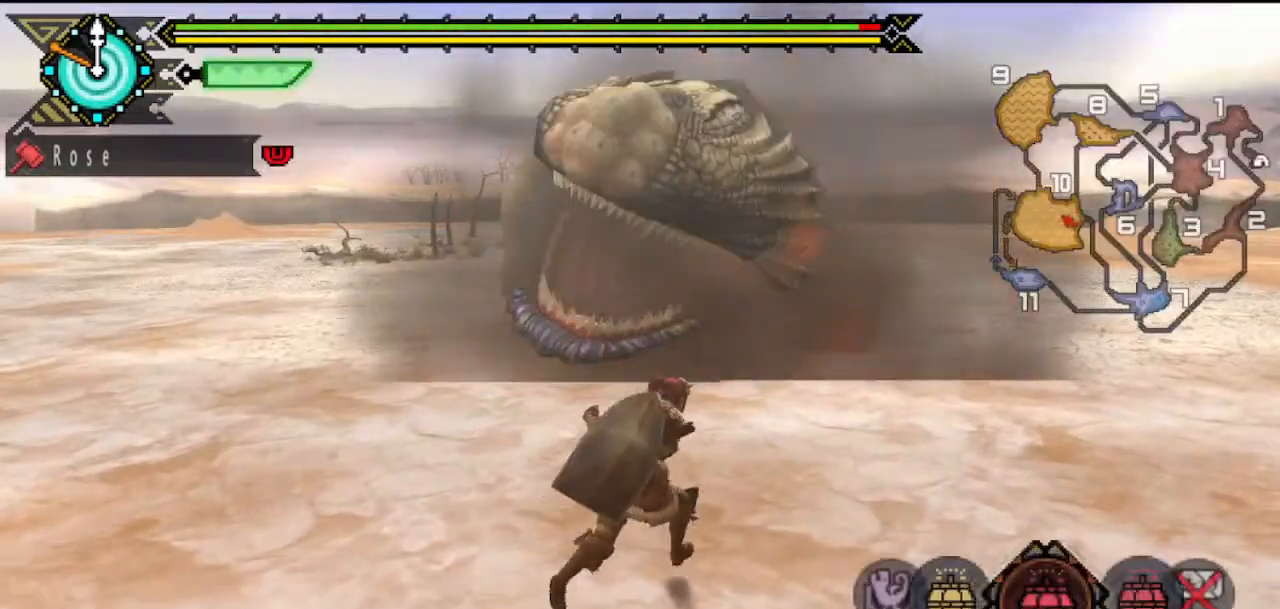
{"buttons": [], "left_stick": "up-right", "right_stick": "center", "button_events": [[50, "CIRCLE", "down"], [100, "CIRCLE", "up"]]}
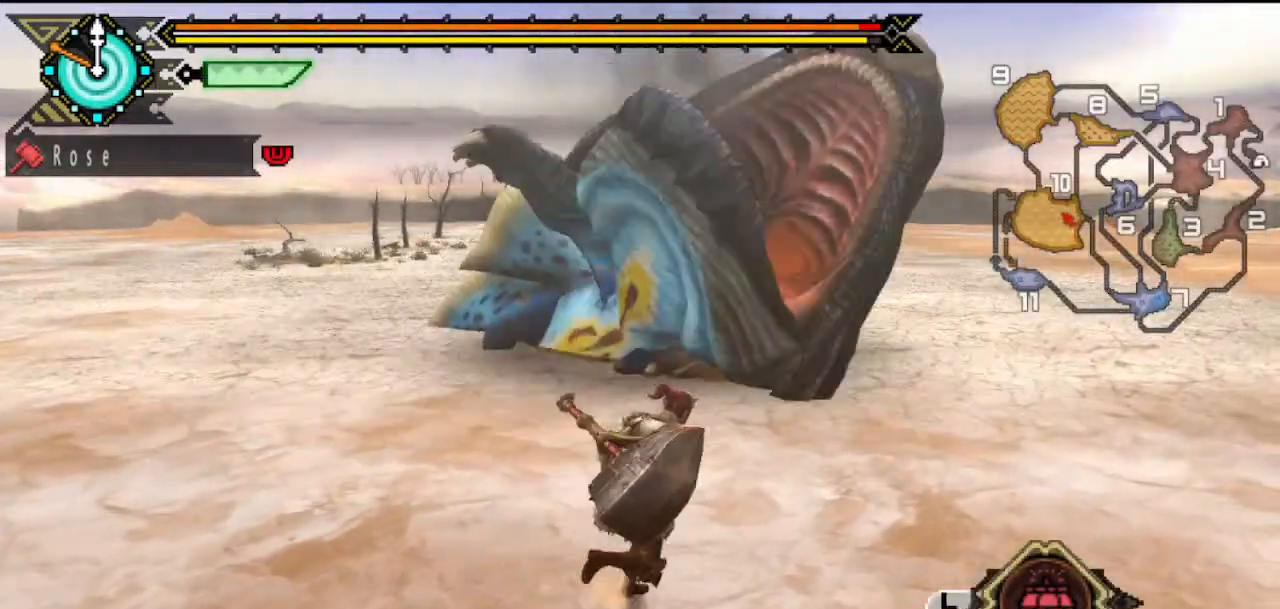
{"buttons": [], "left_stick": "down-left", "right_stick": "center", "button_events": []}